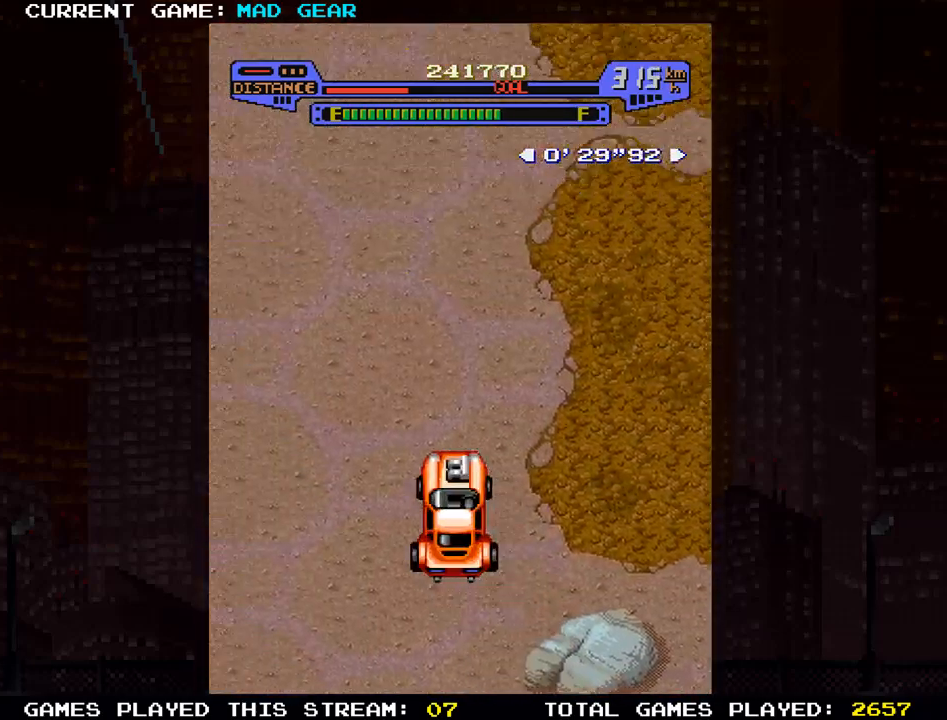
Gameplay with a controller (arcade stick); each line is a JSON object with the inputs held at the frame after it. "events" lists button and stick changes between this image and that frame as [ms after this image, input, new state], when the widget could be followed in between. Not read: L3 R3.
{"buttons": [], "left_stick": "up", "events": [[317, "left_stick", "up"]]}
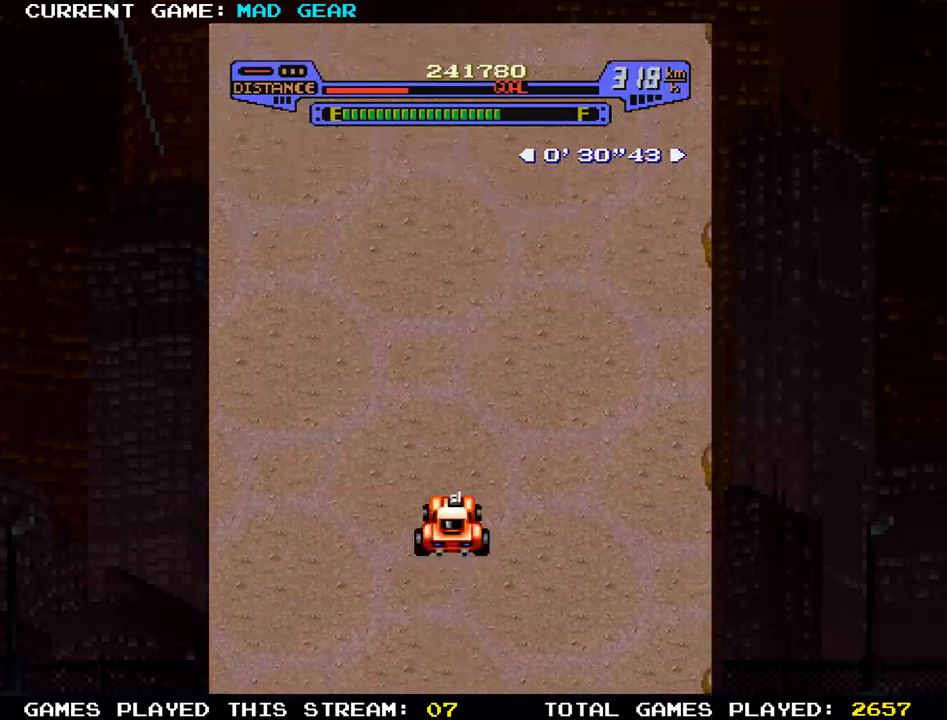
{"buttons": [], "left_stick": "up", "events": []}
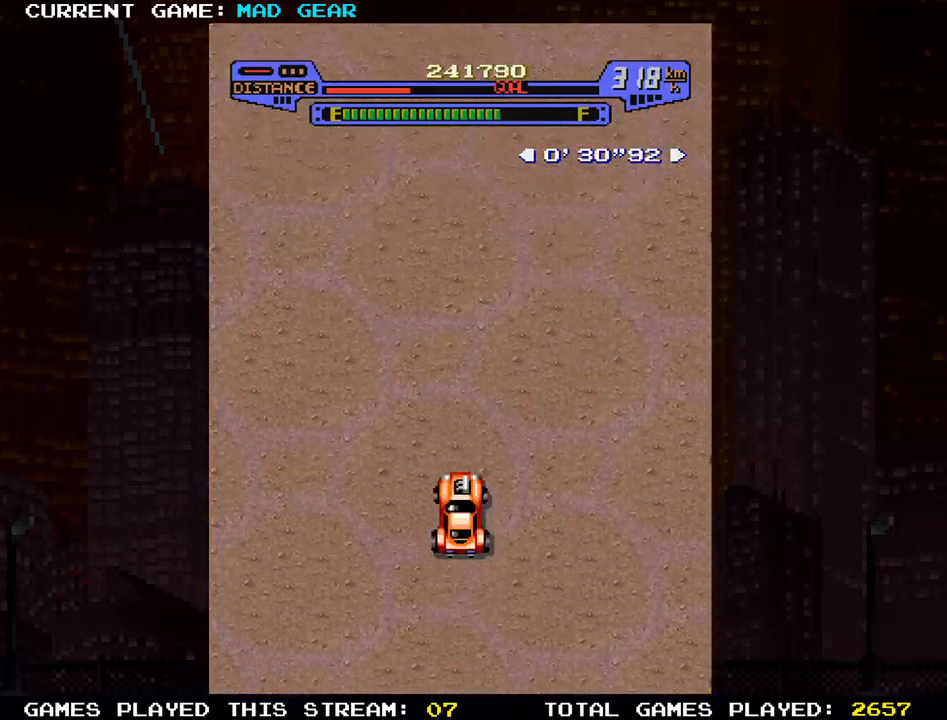
{"buttons": [], "left_stick": "up-left", "events": [[251, "left_stick", "up-left"]]}
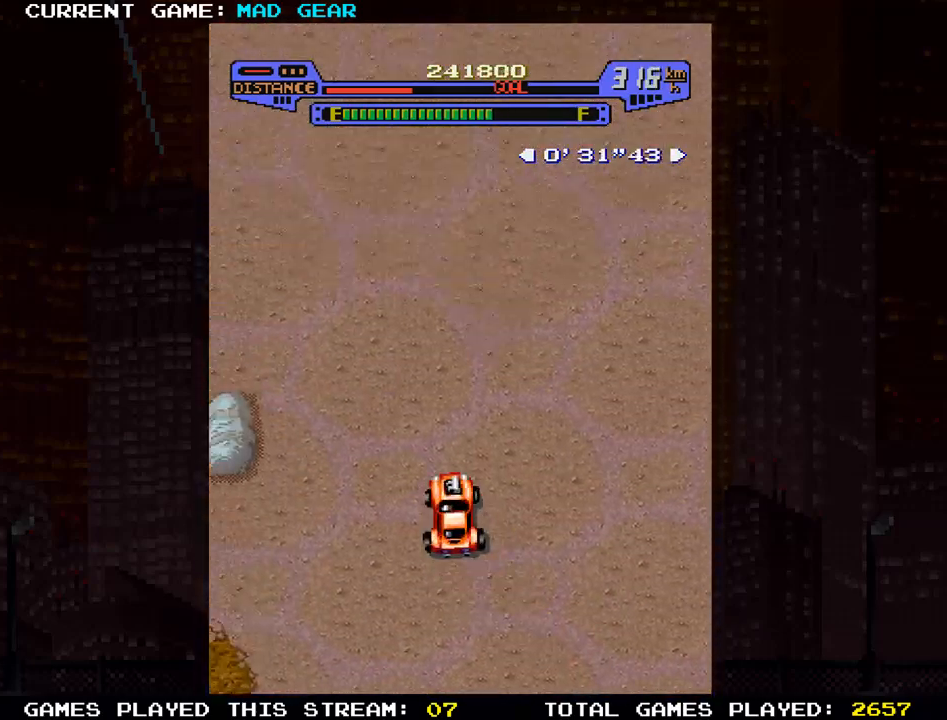
{"buttons": [], "left_stick": "up", "events": [[16, "left_stick", "up"]]}
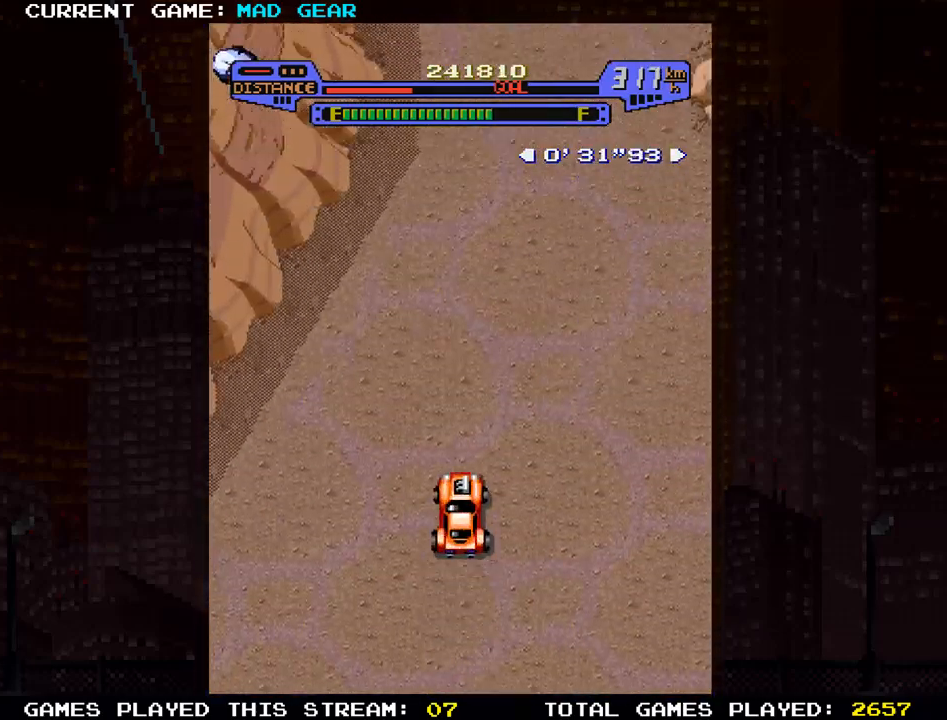
{"buttons": [], "left_stick": "up", "events": [[184, "left_stick", "up-right"], [384, "left_stick", "up"]]}
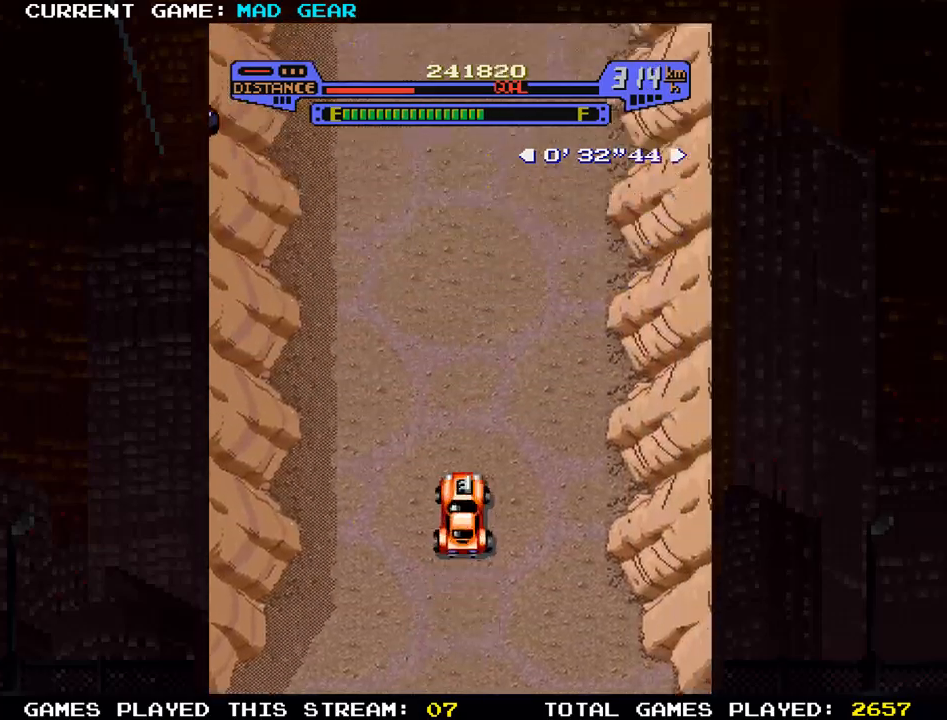
{"buttons": [], "left_stick": "up", "events": []}
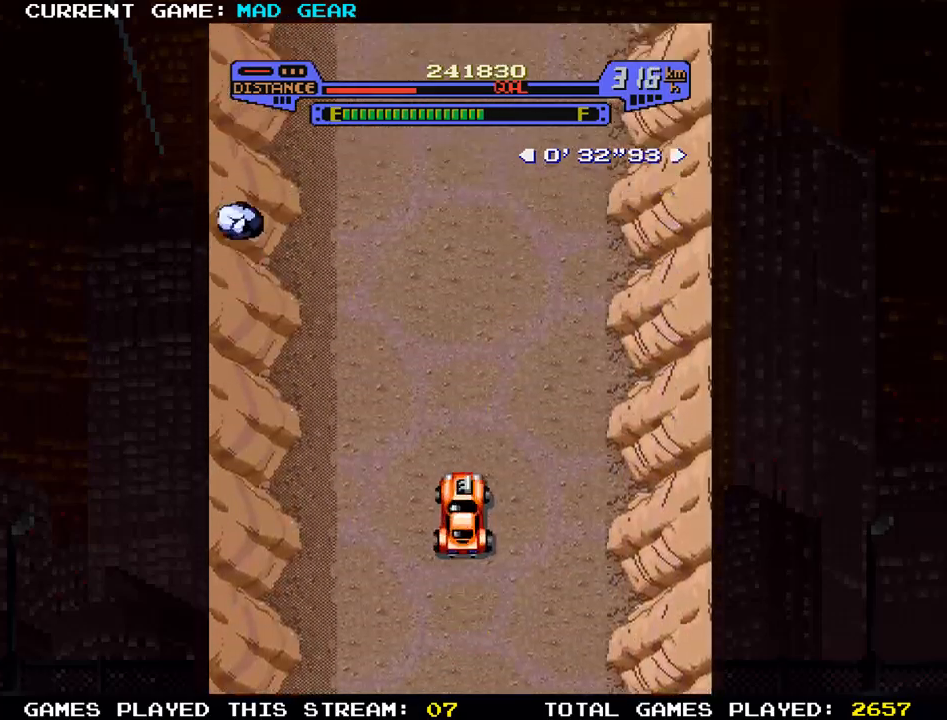
{"buttons": [], "left_stick": "up", "events": []}
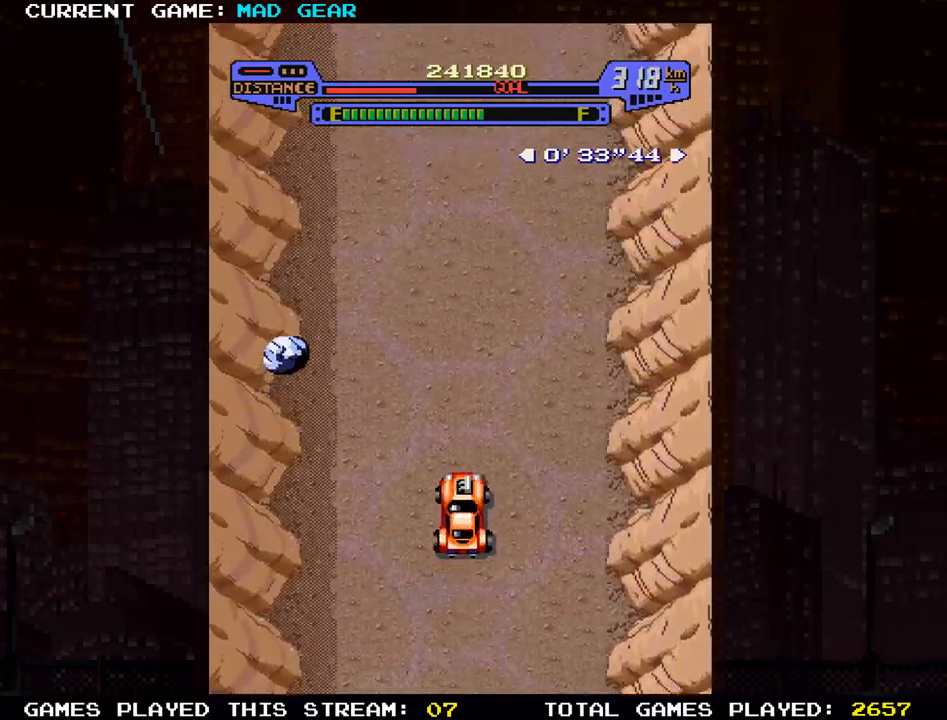
{"buttons": [], "left_stick": "up-right", "events": [[484, "left_stick", "up-right"]]}
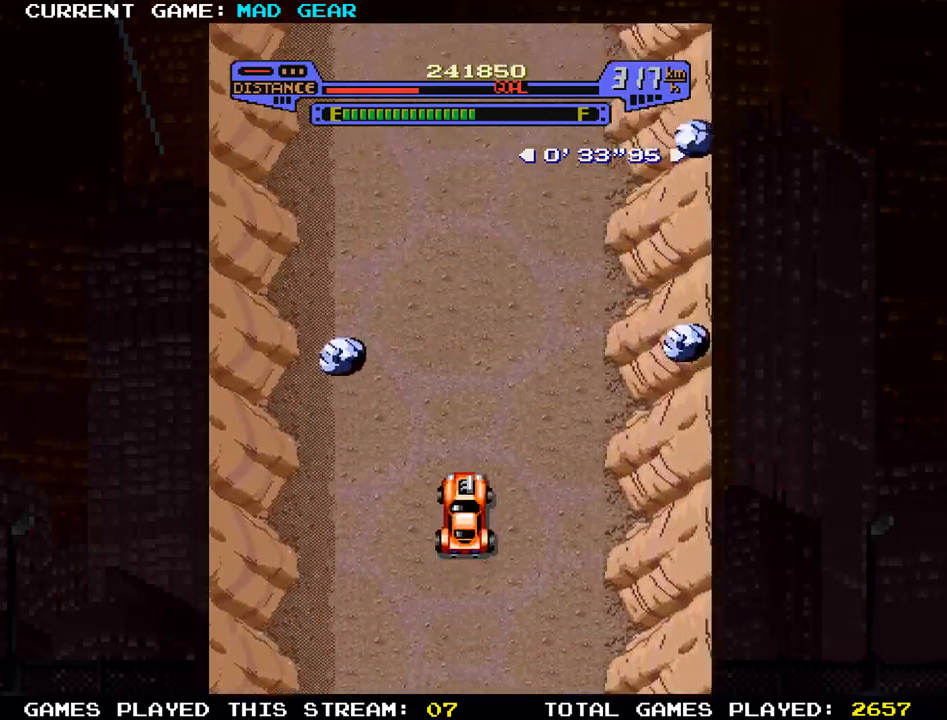
{"buttons": [], "left_stick": "up", "events": [[150, "left_stick", "up"]]}
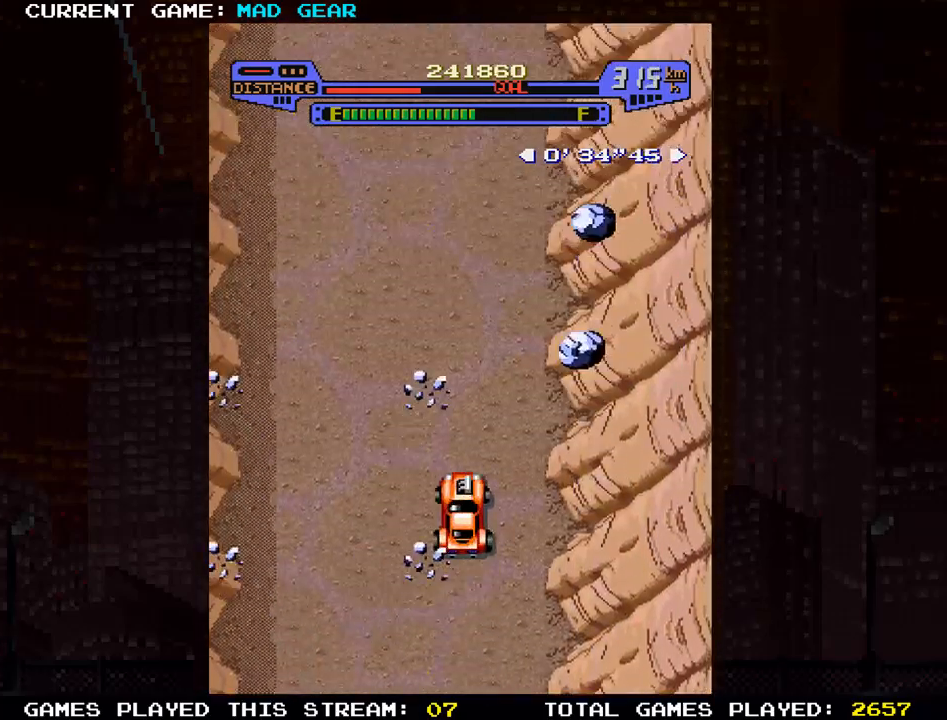
{"buttons": [], "left_stick": "up-left", "events": [[217, "left_stick", "up-left"]]}
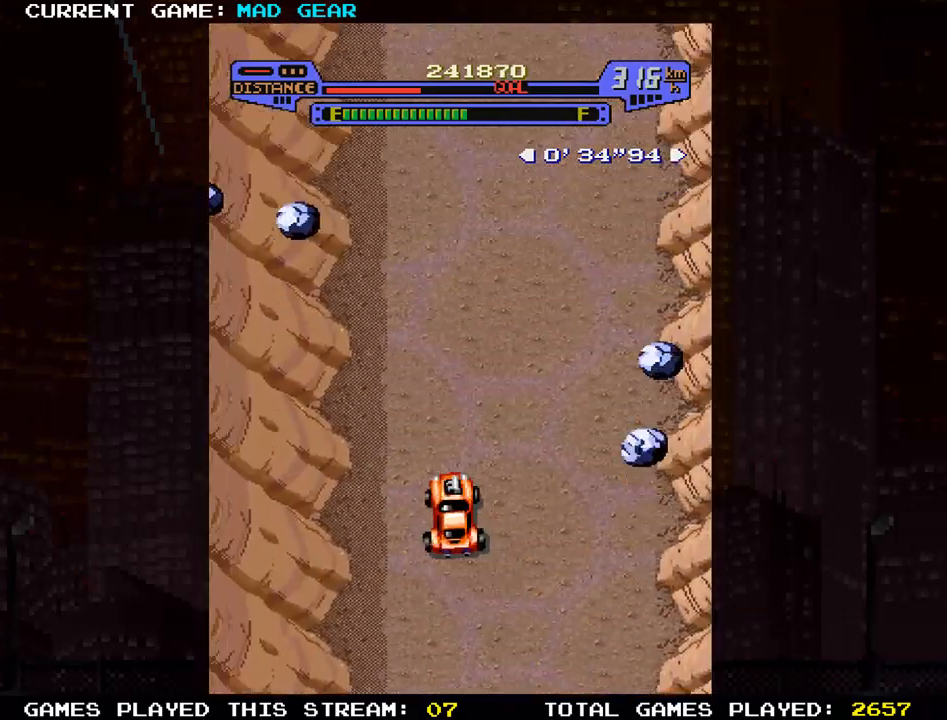
{"buttons": [], "left_stick": "right", "events": [[50, "left_stick", "up"], [484, "left_stick", "right"]]}
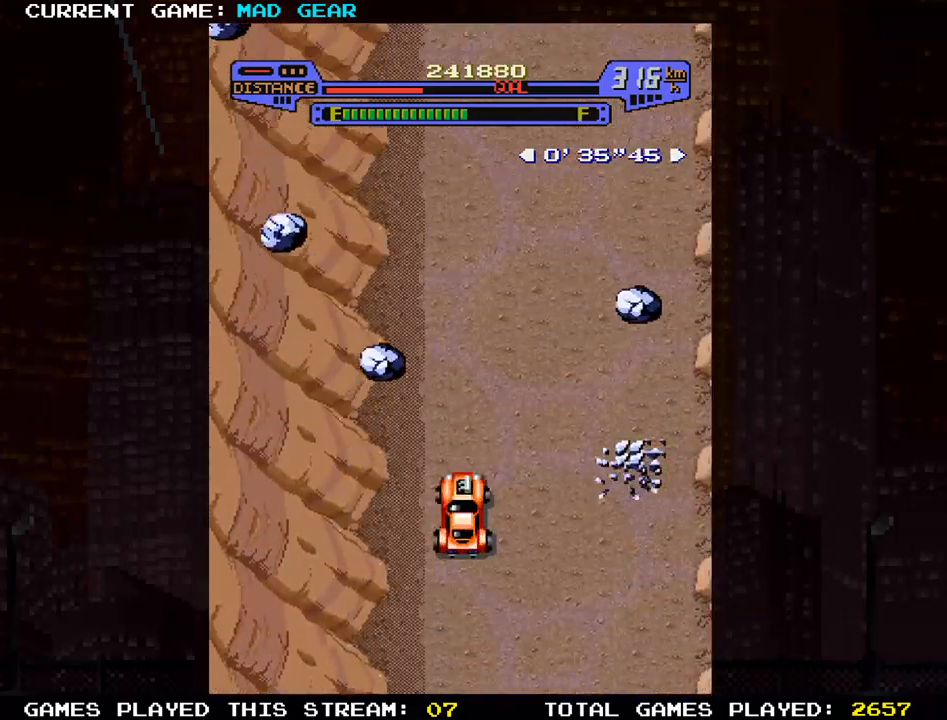
{"buttons": [], "left_stick": "up-right", "events": [[83, "left_stick", "up"], [100, "SQUARE", "down"], [267, "SQUARE", "up"], [434, "left_stick", "up-right"]]}
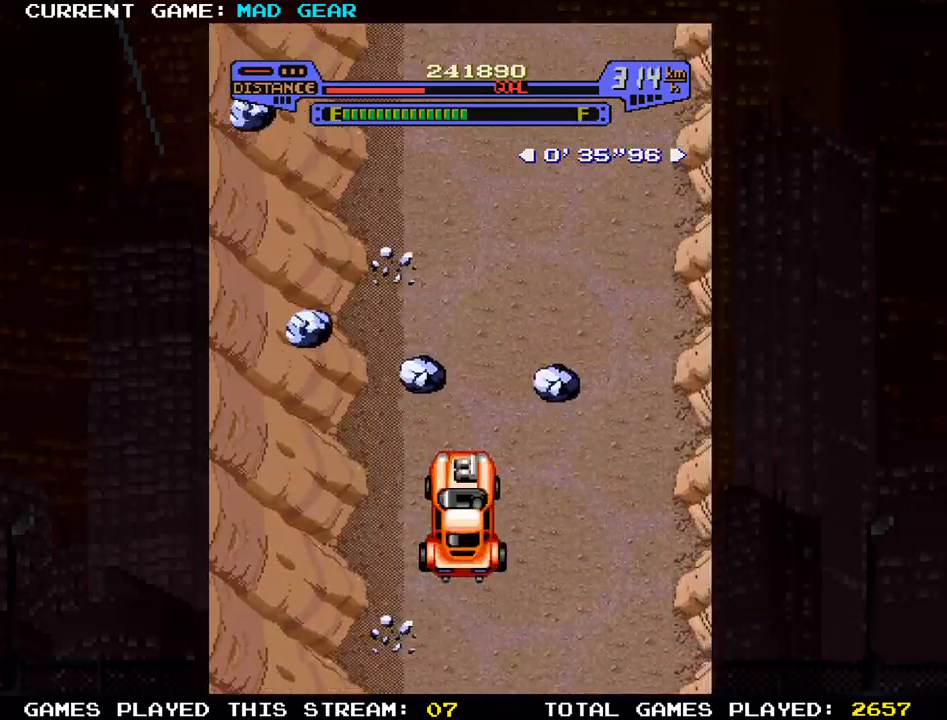
{"buttons": [], "left_stick": "up", "events": [[284, "left_stick", "up"]]}
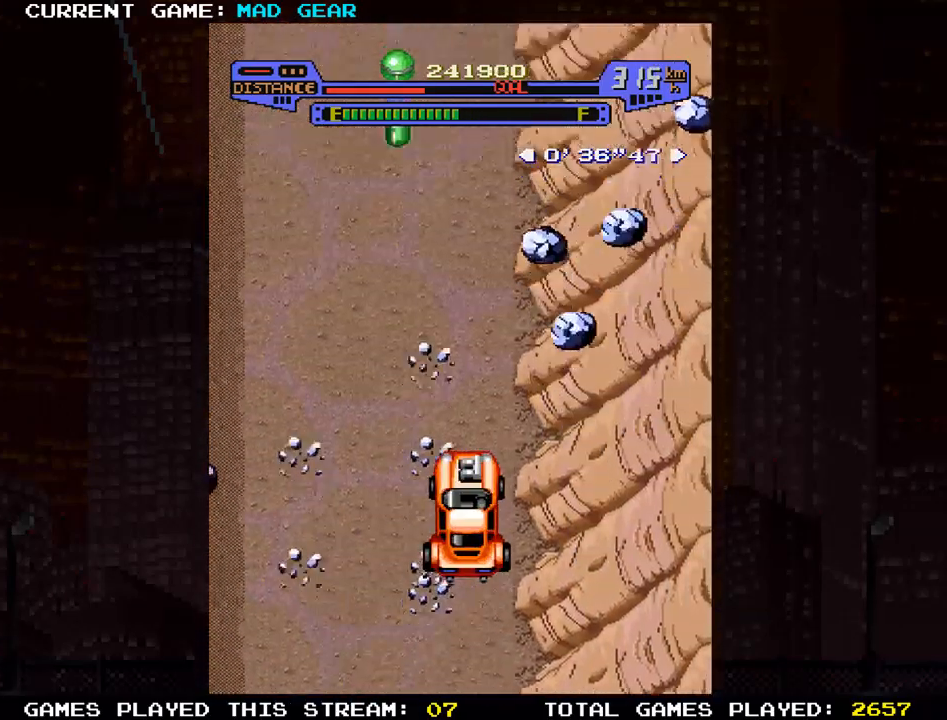
{"buttons": [], "left_stick": "up", "events": [[83, "left_stick", "up-left"], [350, "left_stick", "up"]]}
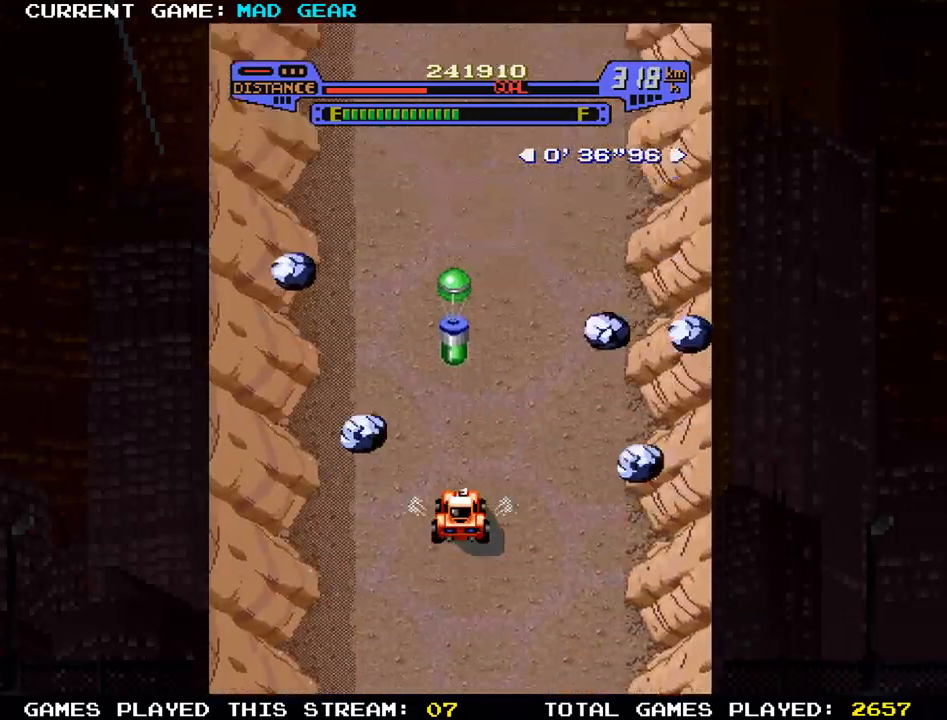
{"buttons": ["SQUARE"], "left_stick": "up", "events": [[200, "SQUARE", "down"], [251, "SQUARE", "up"], [317, "SQUARE", "down"], [401, "SQUARE", "up"], [451, "SQUARE", "down"]]}
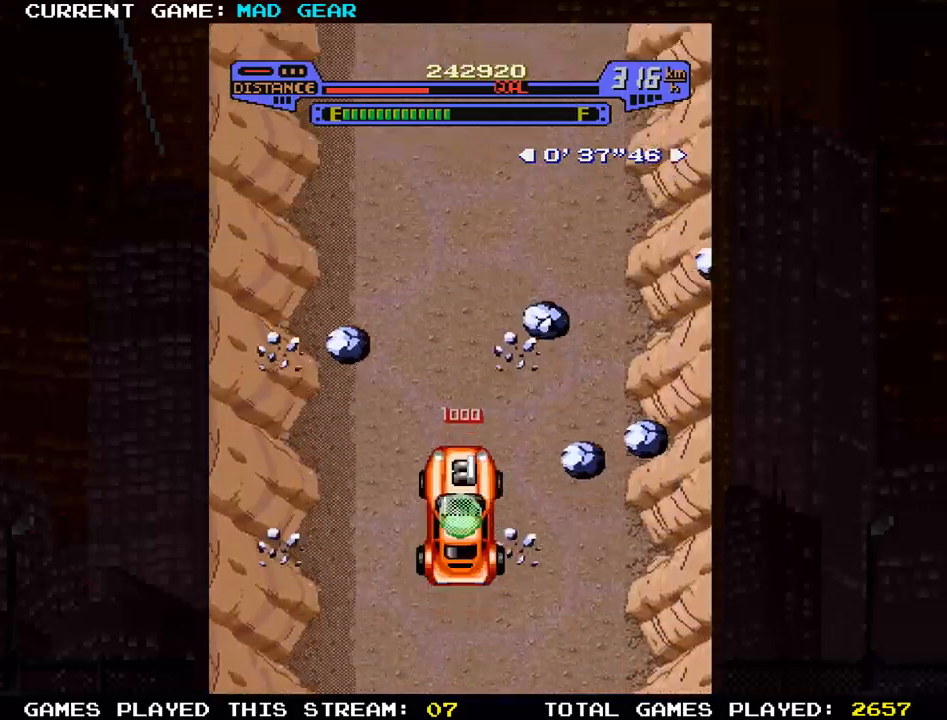
{"buttons": [], "left_stick": "right", "events": [[83, "SQUARE", "up"], [450, "left_stick", "right"]]}
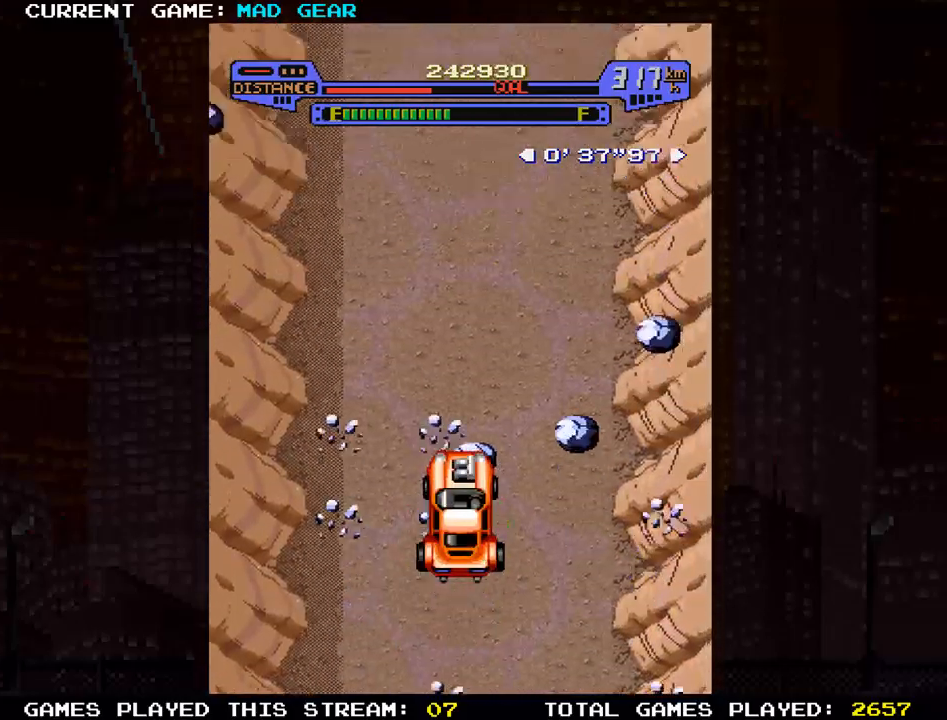
{"buttons": [], "left_stick": "up", "events": [[50, "left_stick", "up"]]}
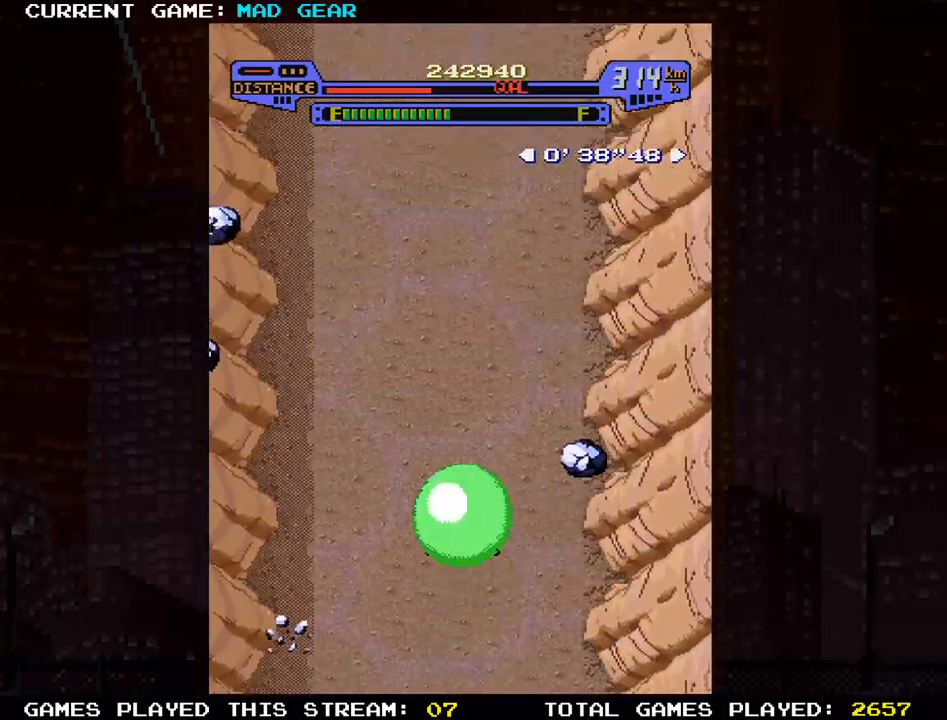
{"buttons": [], "left_stick": "up", "events": []}
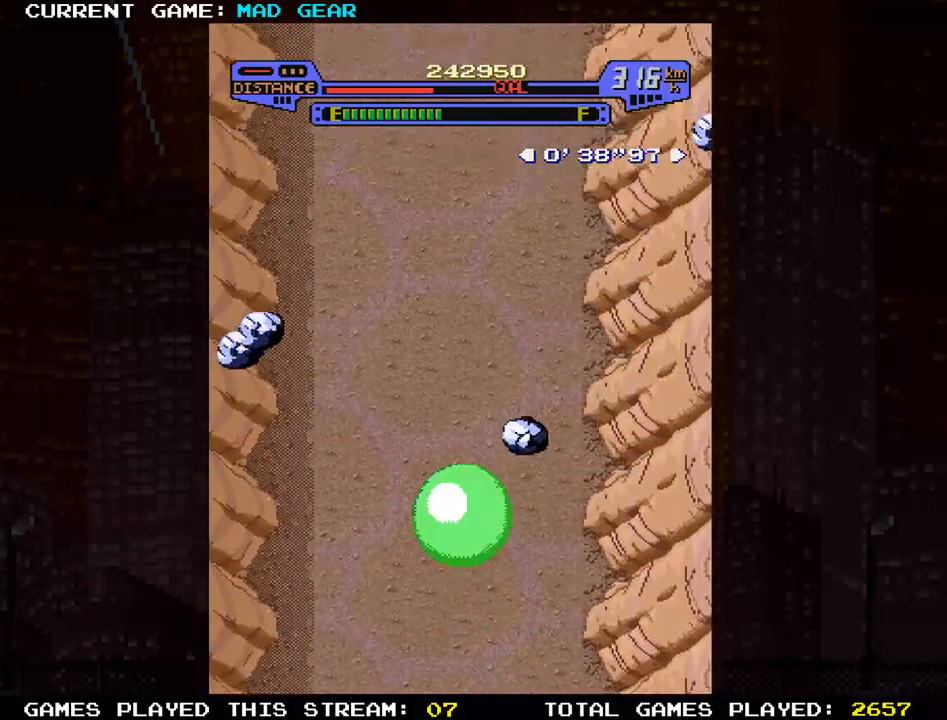
{"buttons": [], "left_stick": "up-left", "events": [[484, "left_stick", "up-left"]]}
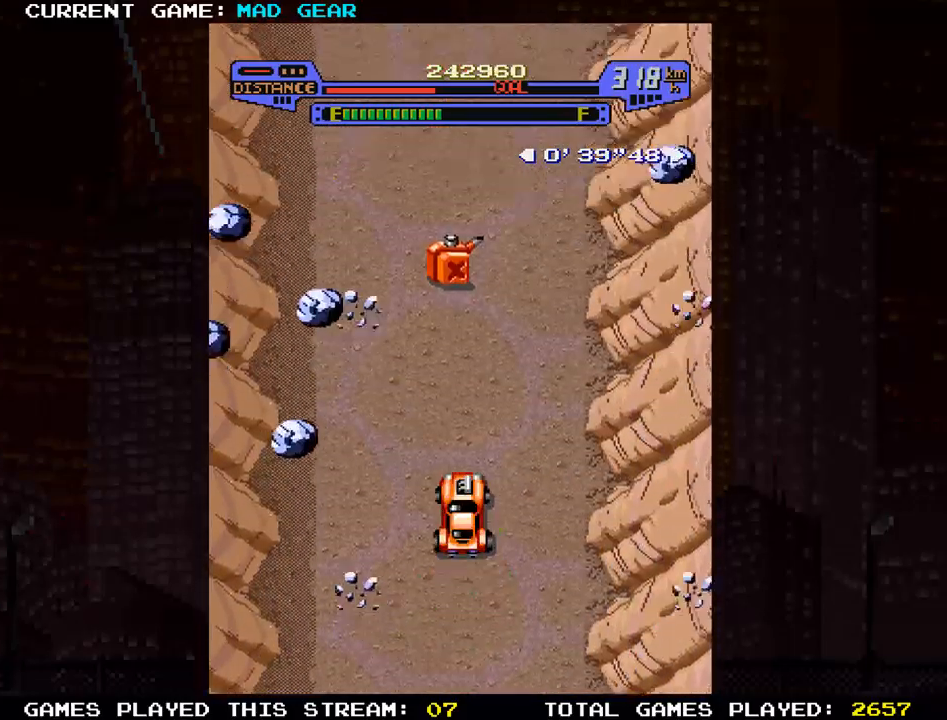
{"buttons": [], "left_stick": "right", "events": [[200, "left_stick", "up"], [400, "left_stick", "right"]]}
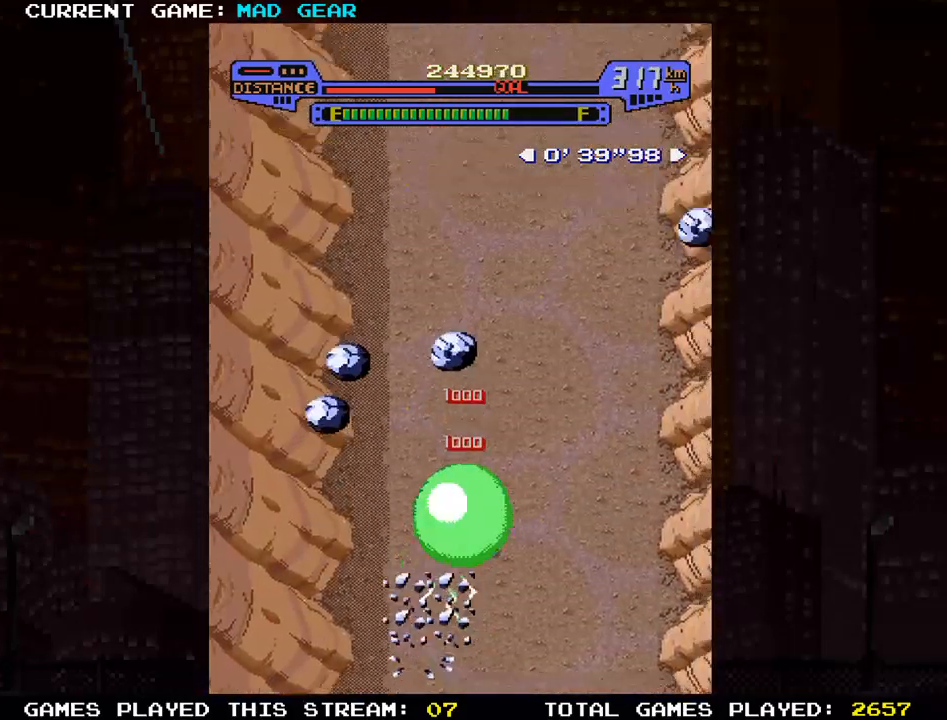
{"buttons": [], "left_stick": "up", "events": [[34, "left_stick", "up"]]}
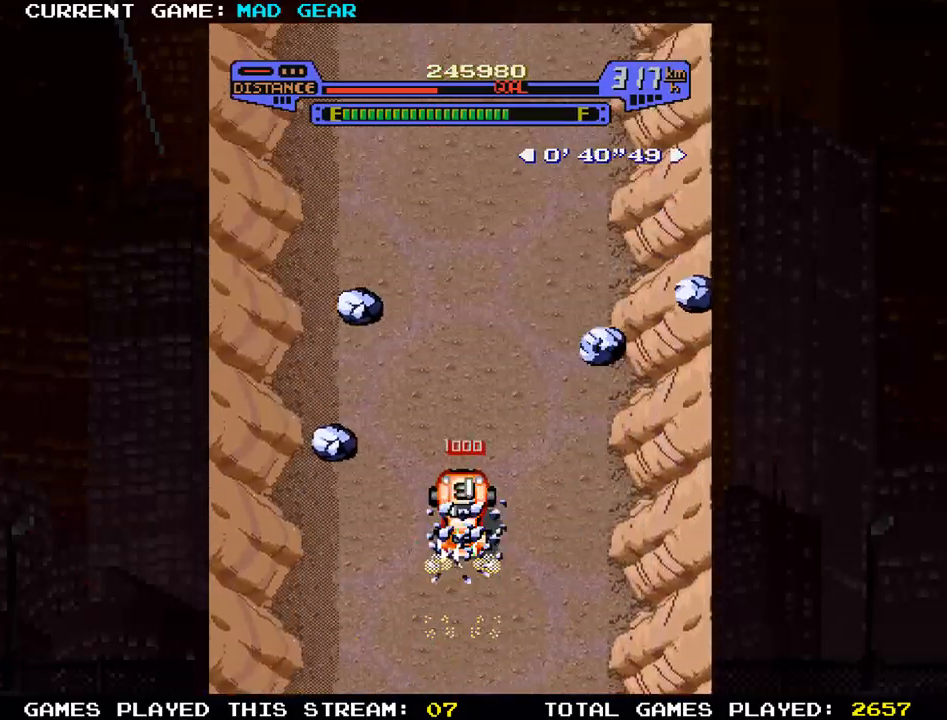
{"buttons": [], "left_stick": "up", "events": []}
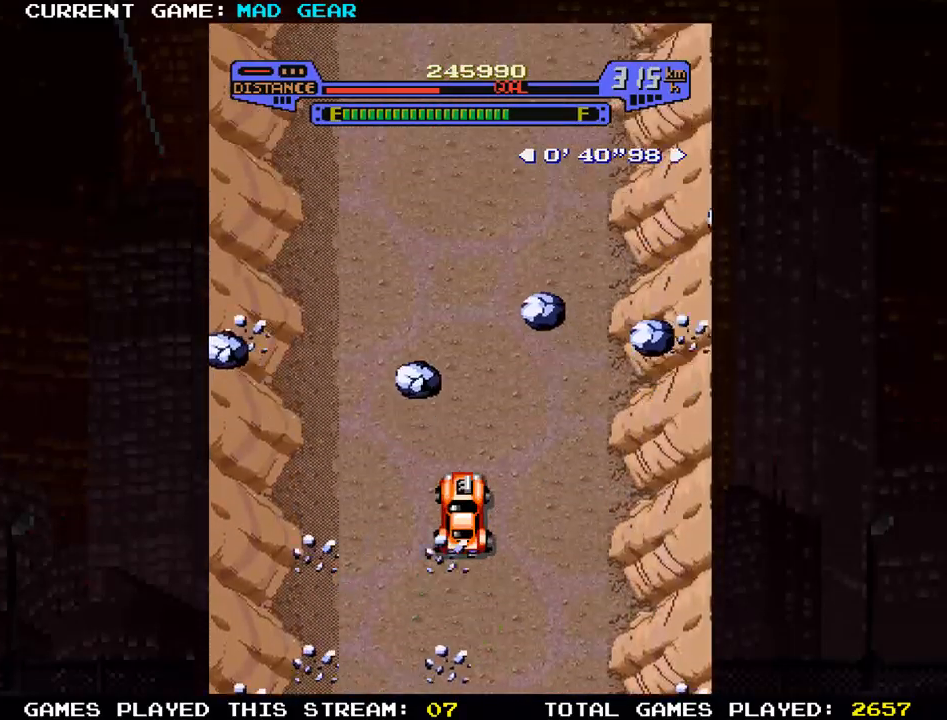
{"buttons": [], "left_stick": "up", "events": []}
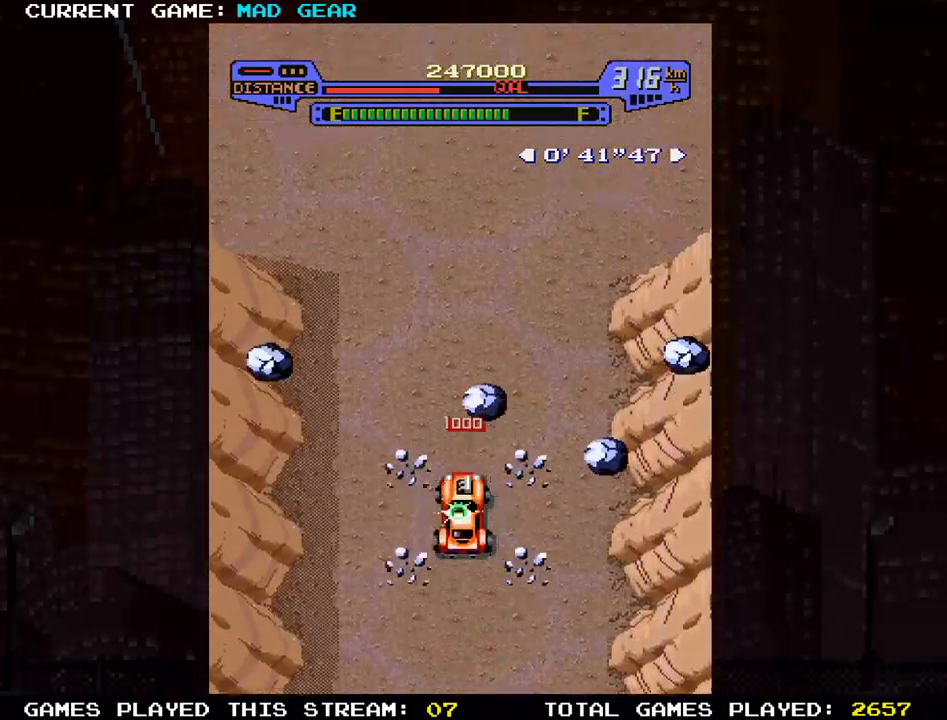
{"buttons": [], "left_stick": "up", "events": []}
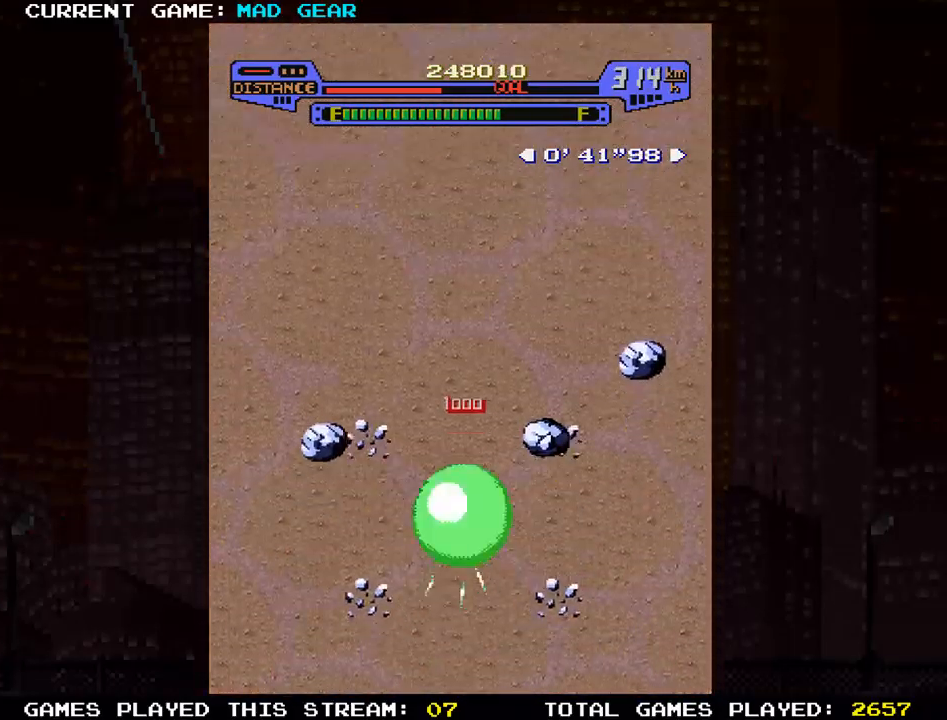
{"buttons": [], "left_stick": "up-left", "events": [[483, "left_stick", "up-left"]]}
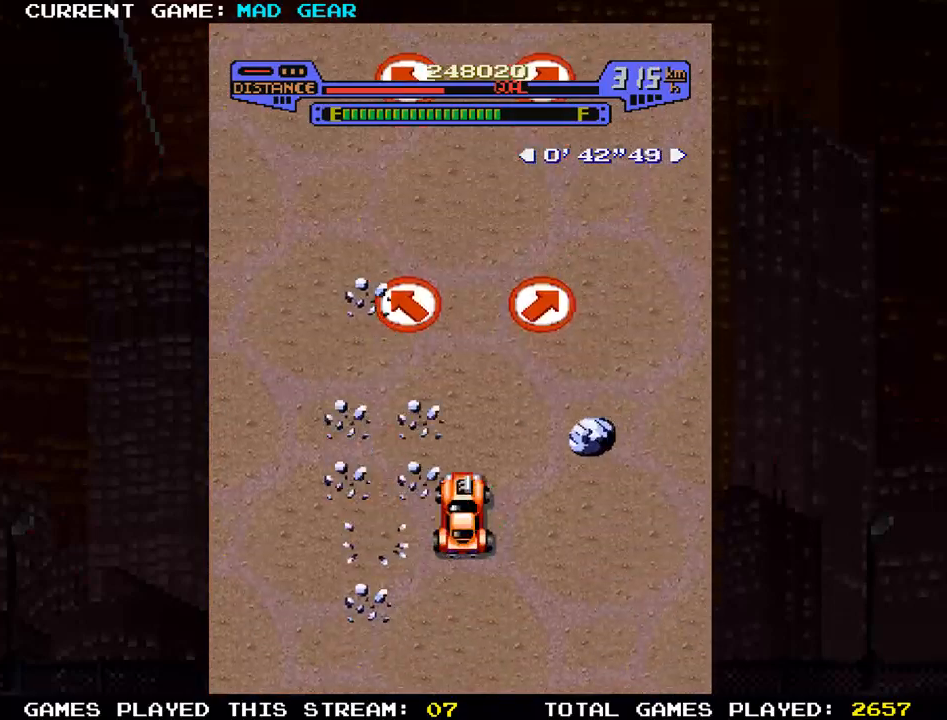
{"buttons": [], "left_stick": "up-left", "events": [[150, "left_stick", "up"], [501, "left_stick", "up-left"]]}
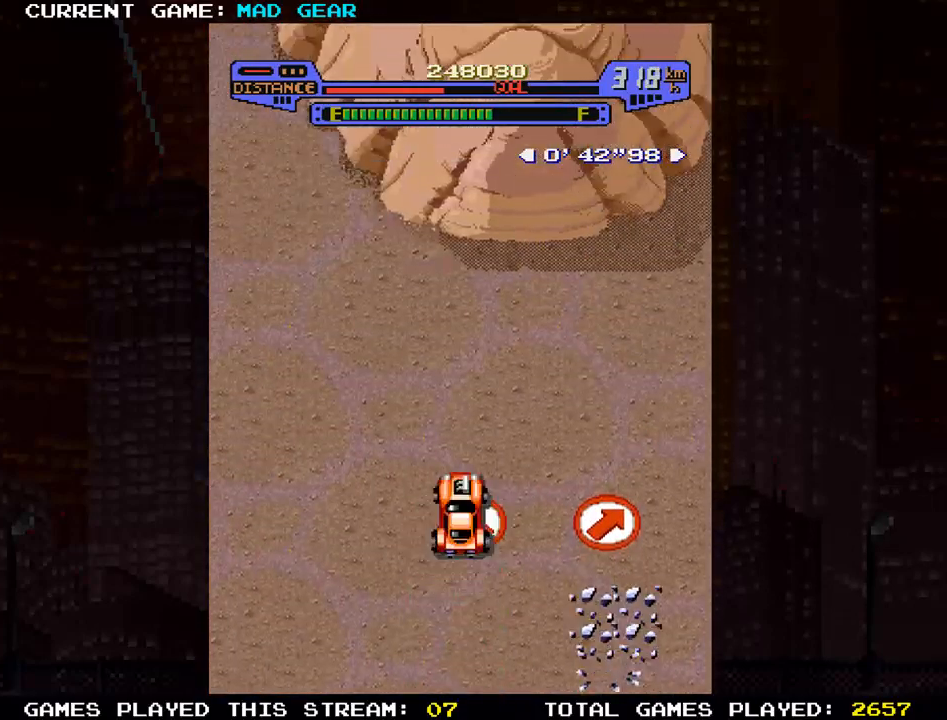
{"buttons": [], "left_stick": "up-left", "events": []}
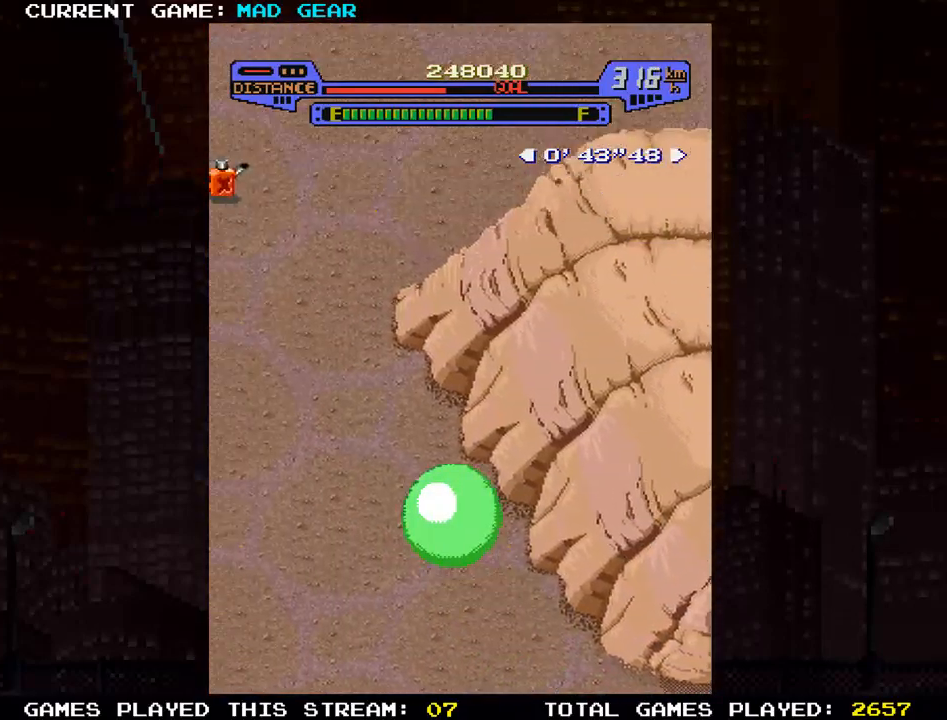
{"buttons": [], "left_stick": "up-left", "events": [[234, "left_stick", "up"], [417, "left_stick", "up-left"]]}
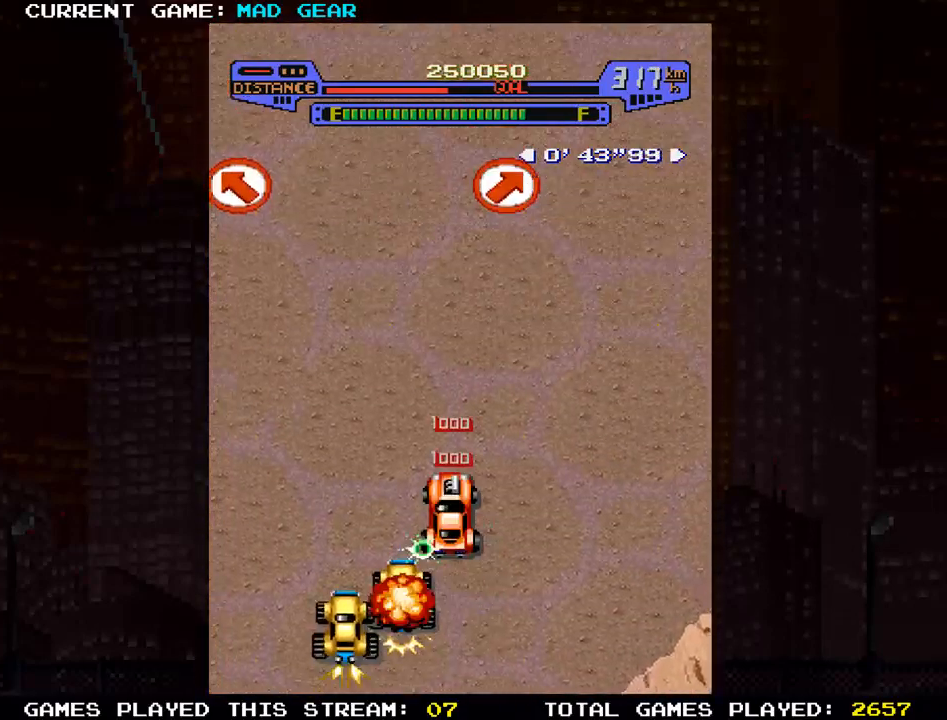
{"buttons": [], "left_stick": "up", "events": [[233, "left_stick", "up-right"], [467, "left_stick", "up"]]}
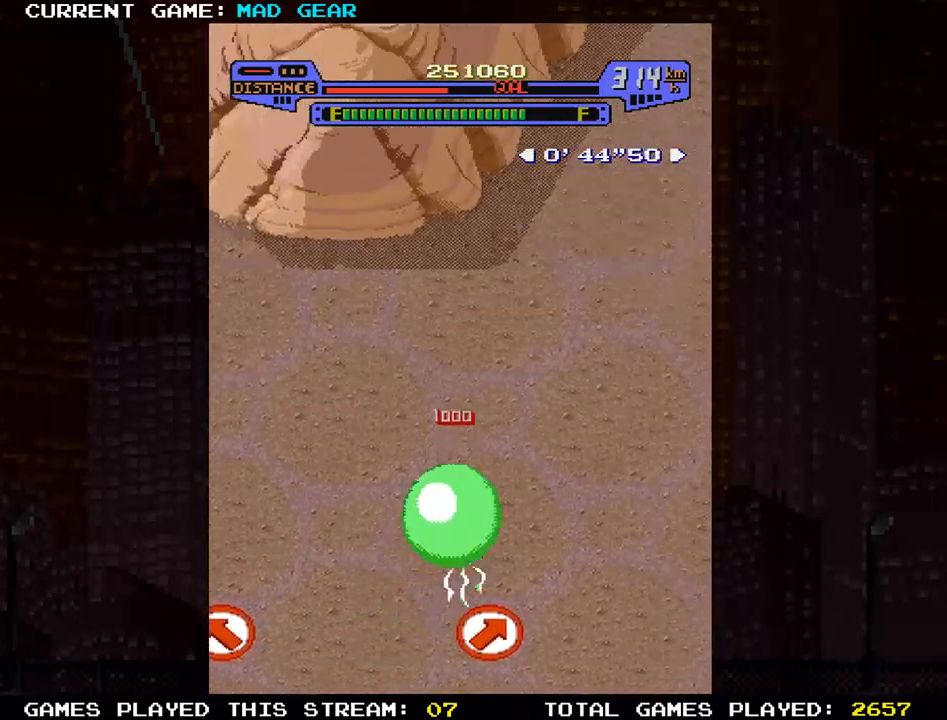
{"buttons": [], "left_stick": "up-right", "events": [[217, "left_stick", "up-right"]]}